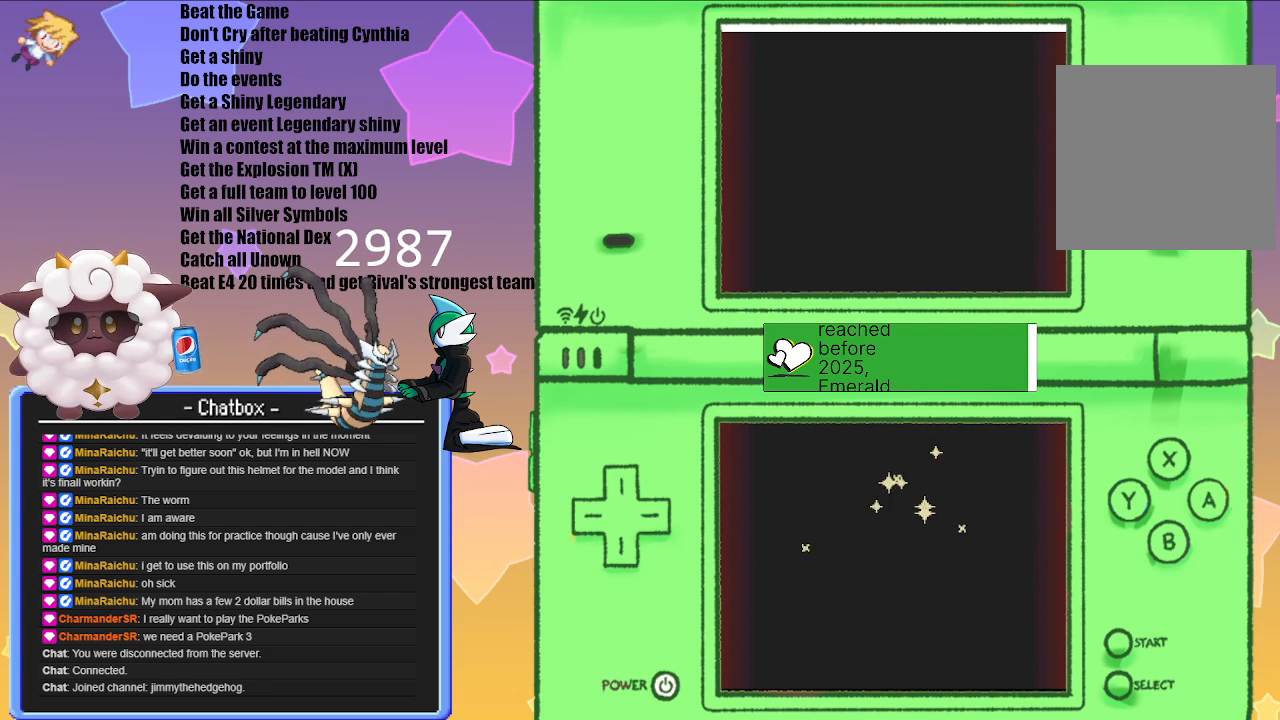
Gameplay with a controller (Nintendo layout); each line is a JSON object with the inputs held at the frame after it. "events" lists button and stick changes between this image and that frame as [ms after this image, input, new state], when the widget could be followed in between. Not read: L2 L3 R3.
{"buttons": [], "left_stick": "center", "right_stick": "center", "events": [[83, "A", "down"], [217, "A", "up"]]}
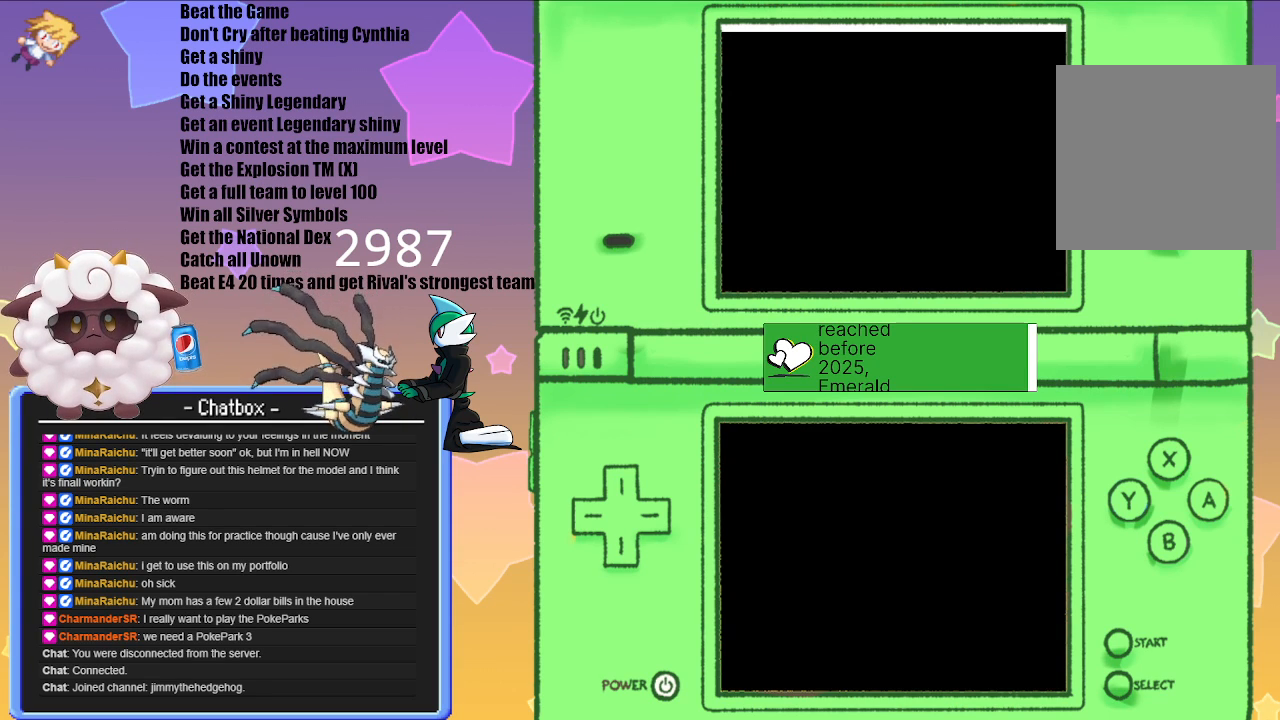
{"buttons": [], "left_stick": "center", "right_stick": "center", "events": [[133, "A", "down"], [283, "A", "up"]]}
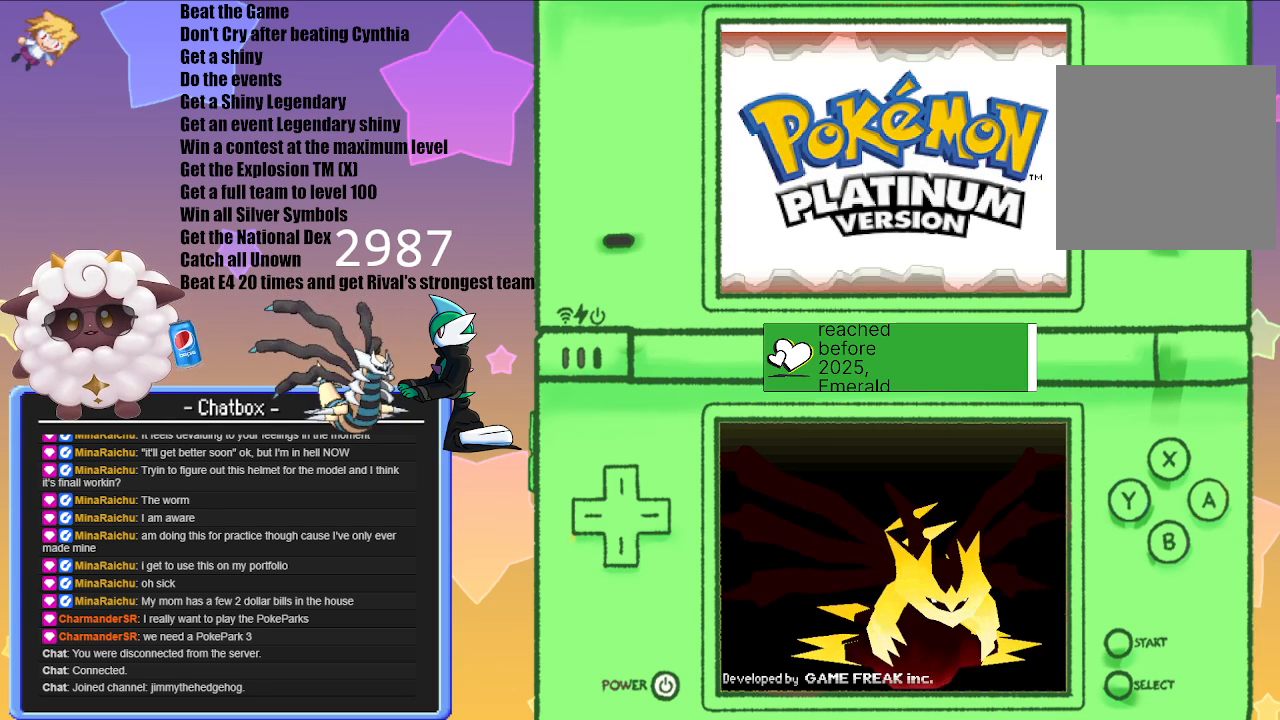
{"buttons": [], "left_stick": "center", "right_stick": "center", "events": []}
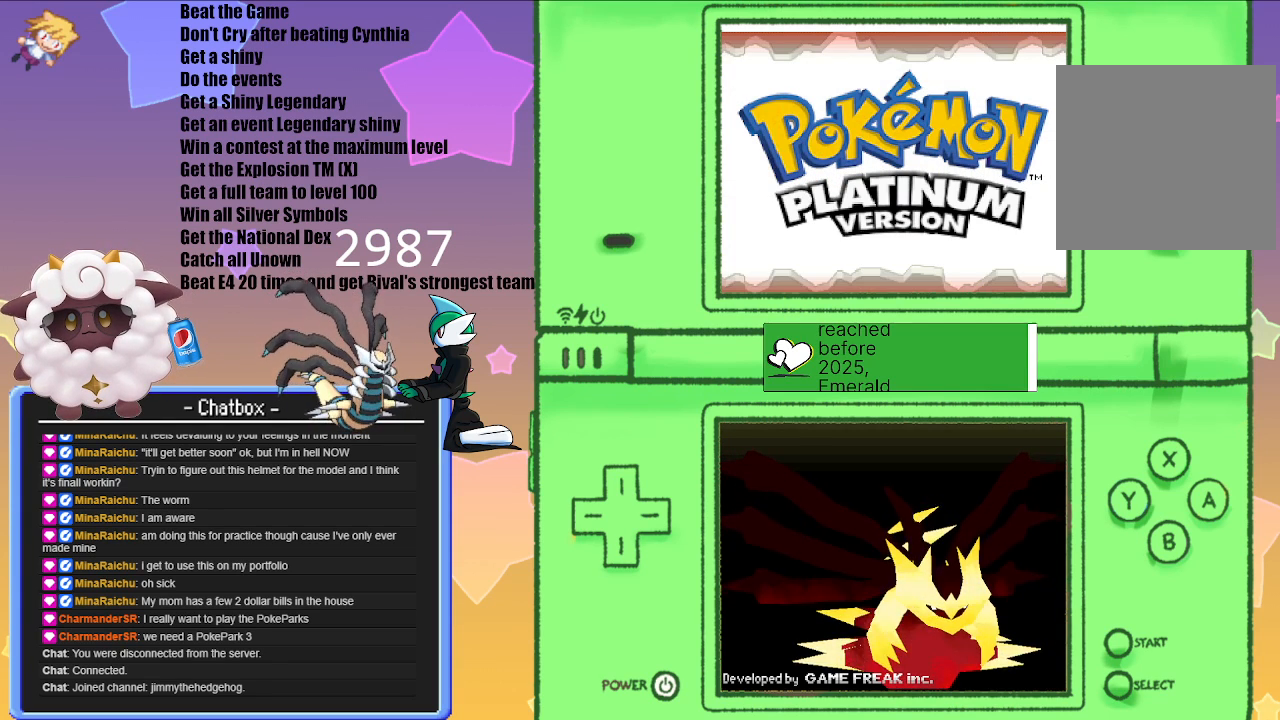
{"buttons": [], "left_stick": "center", "right_stick": "center", "events": [[17, "A", "down"], [100, "A", "up"]]}
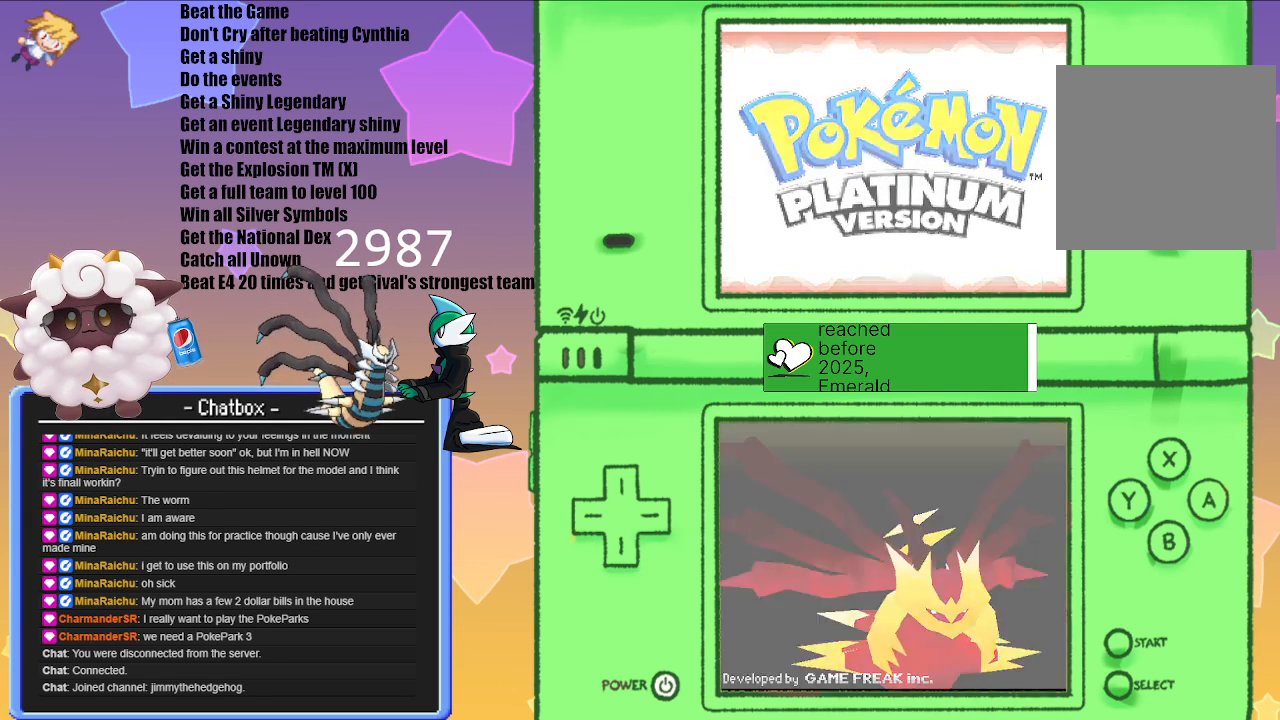
{"buttons": [], "left_stick": "center", "right_stick": "center", "events": [[217, "A", "down"], [317, "A", "up"]]}
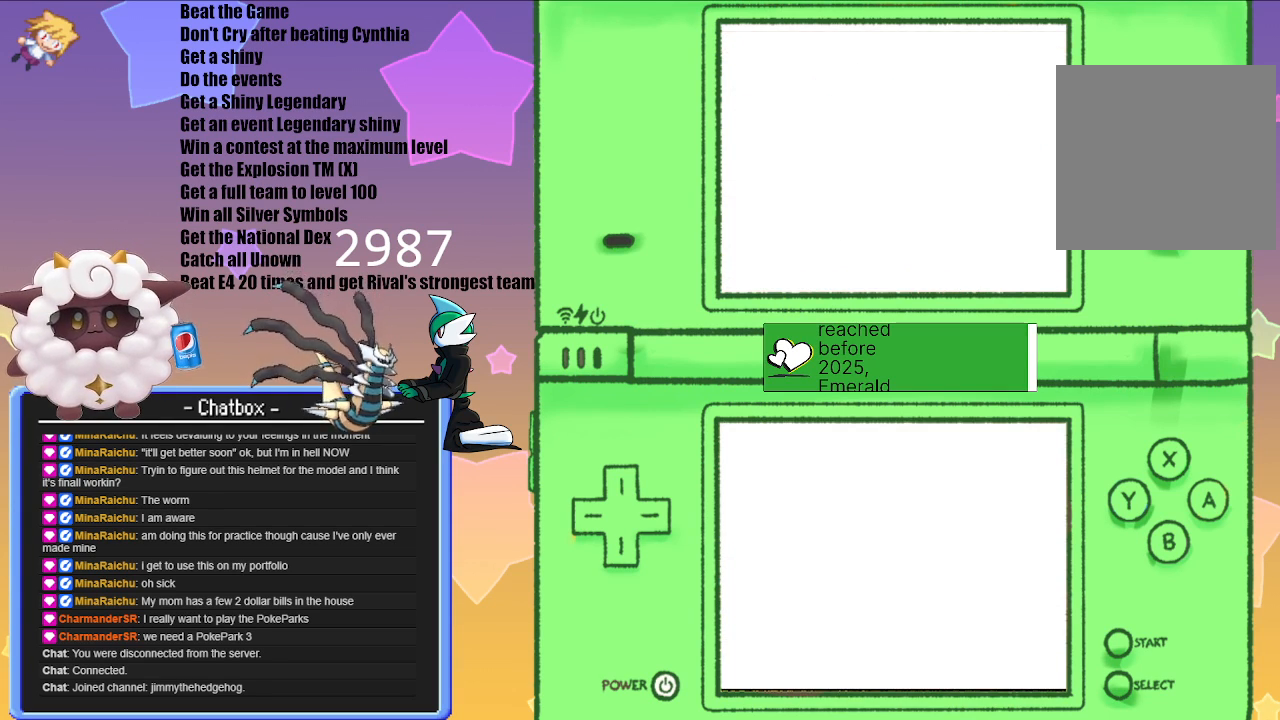
{"buttons": [], "left_stick": "center", "right_stick": "center", "events": []}
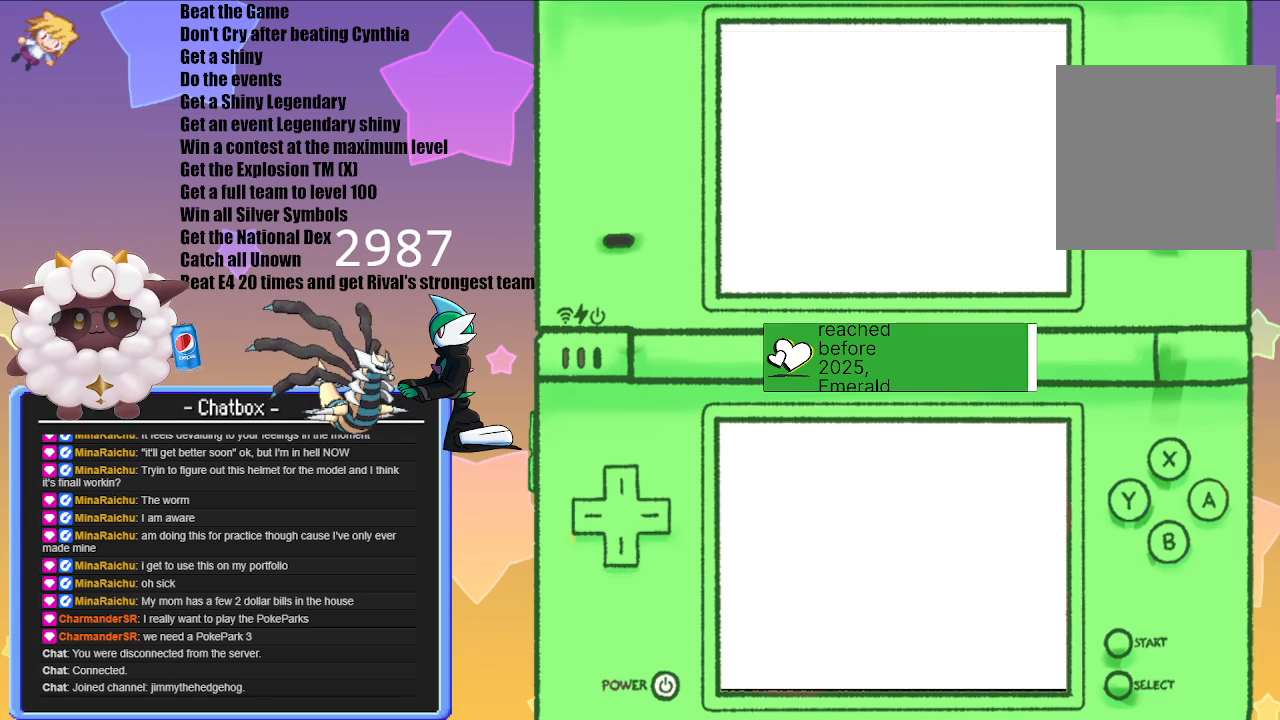
{"buttons": [], "left_stick": "center", "right_stick": "center", "events": []}
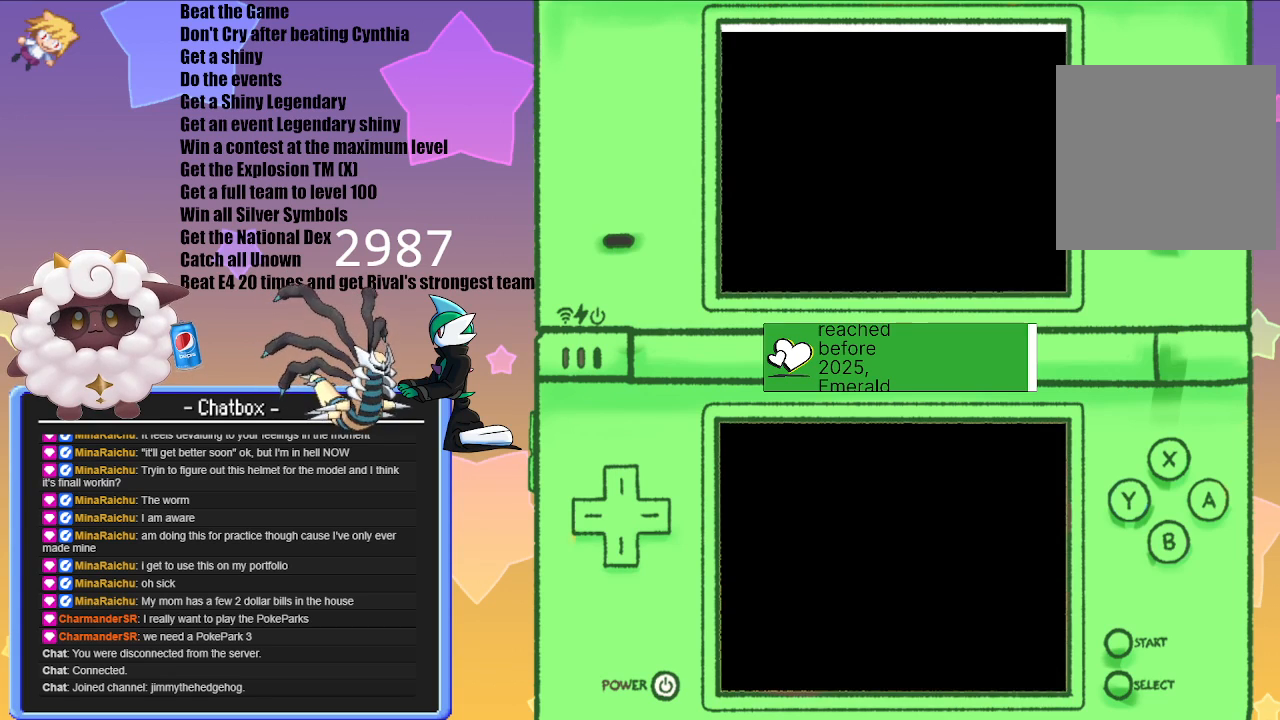
{"buttons": [], "left_stick": "center", "right_stick": "center", "events": []}
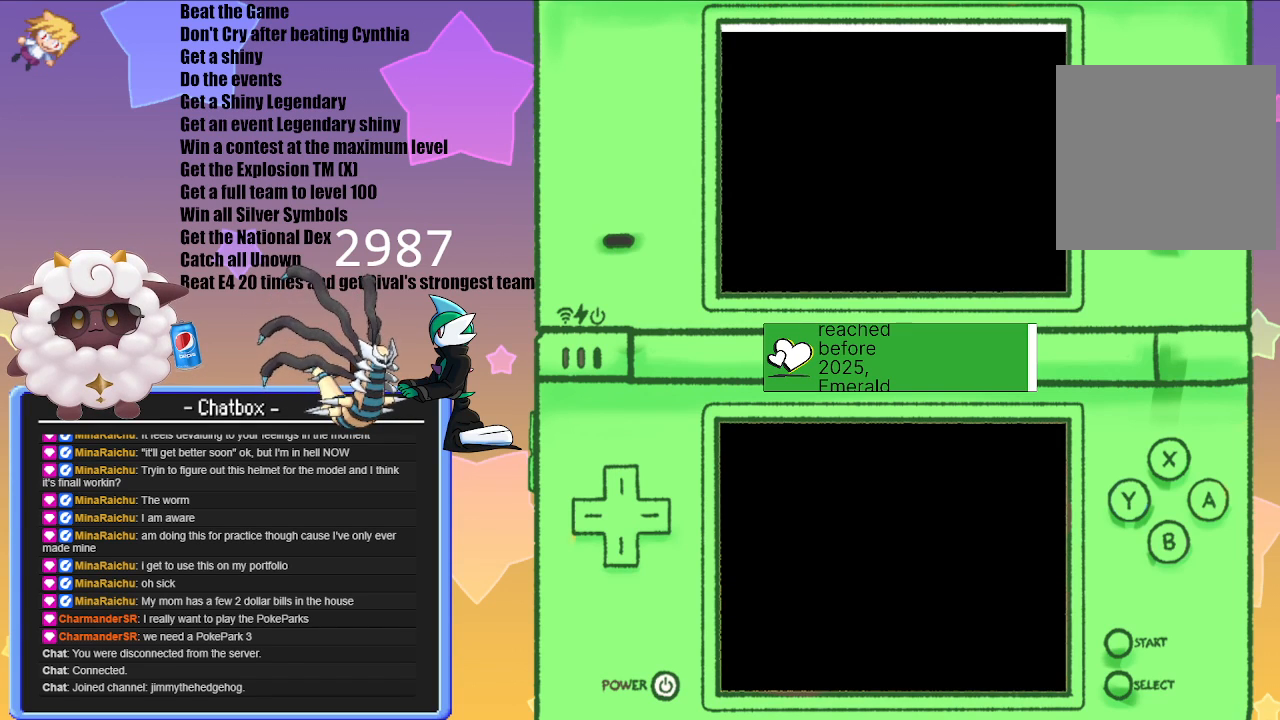
{"buttons": [], "left_stick": "center", "right_stick": "center", "events": []}
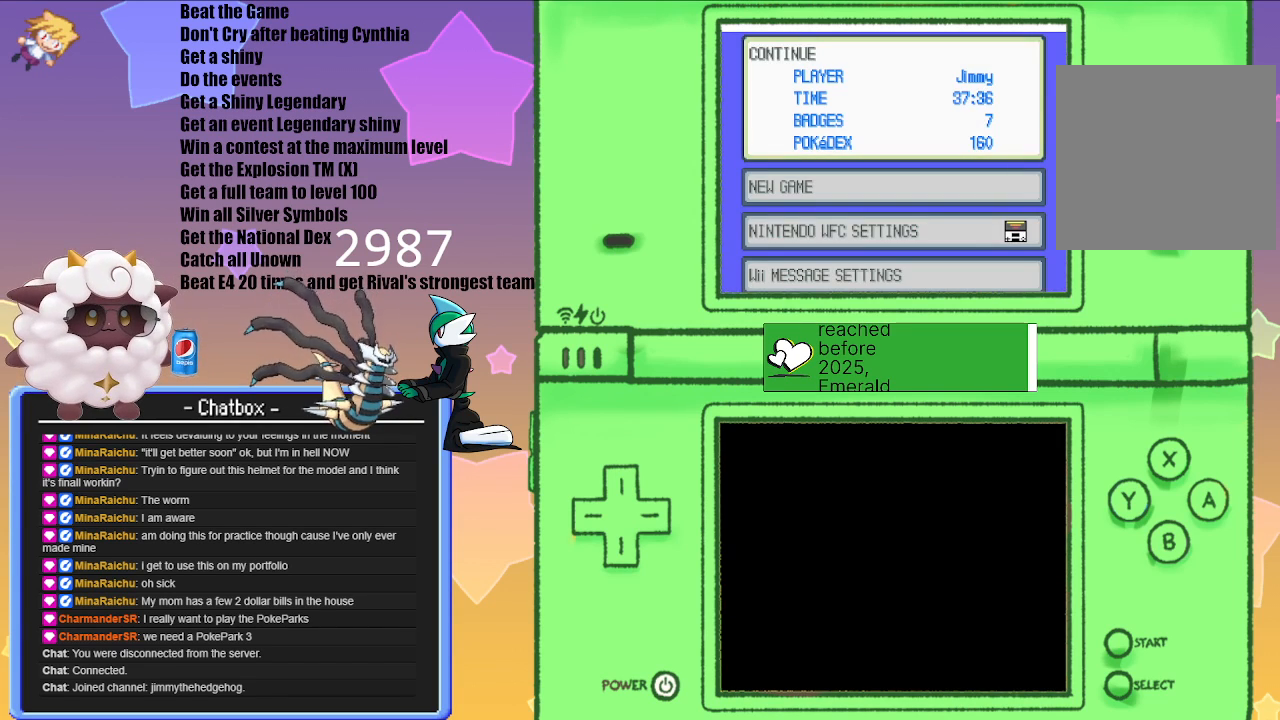
{"buttons": ["A"], "left_stick": "center", "right_stick": "center", "events": [[417, "A", "down"]]}
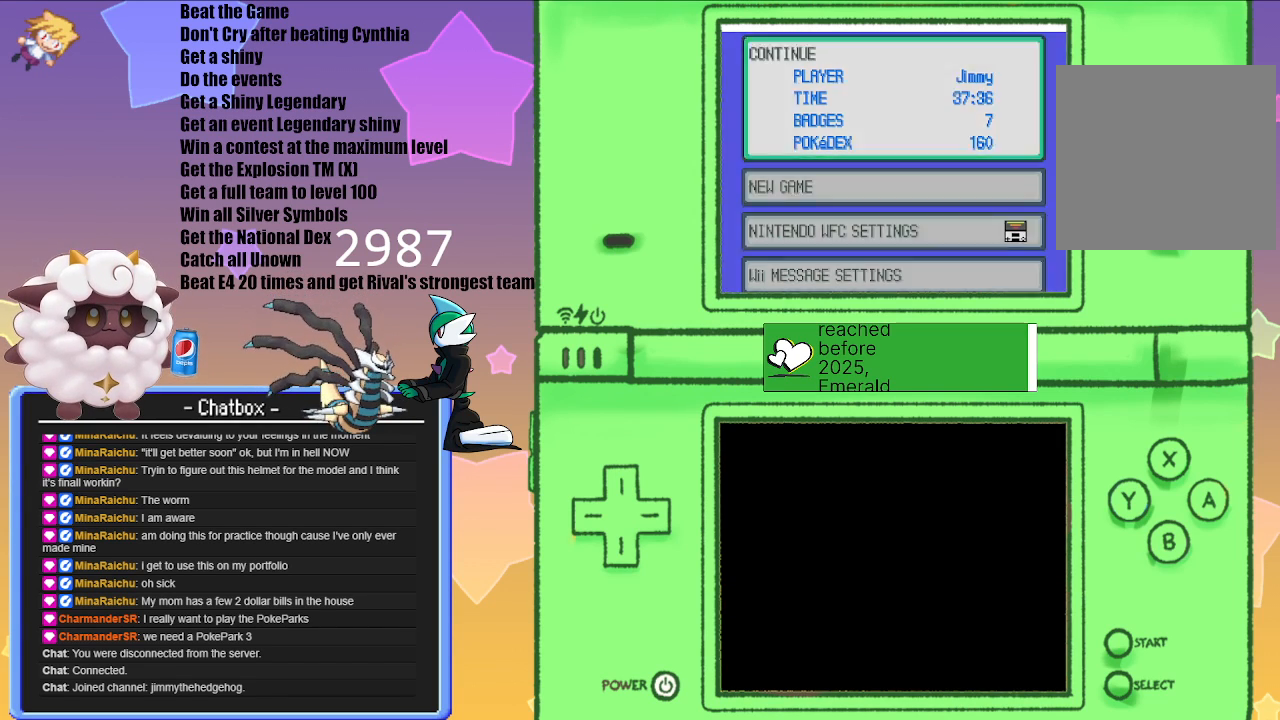
{"buttons": [], "left_stick": "center", "right_stick": "center", "events": [[17, "A", "up"]]}